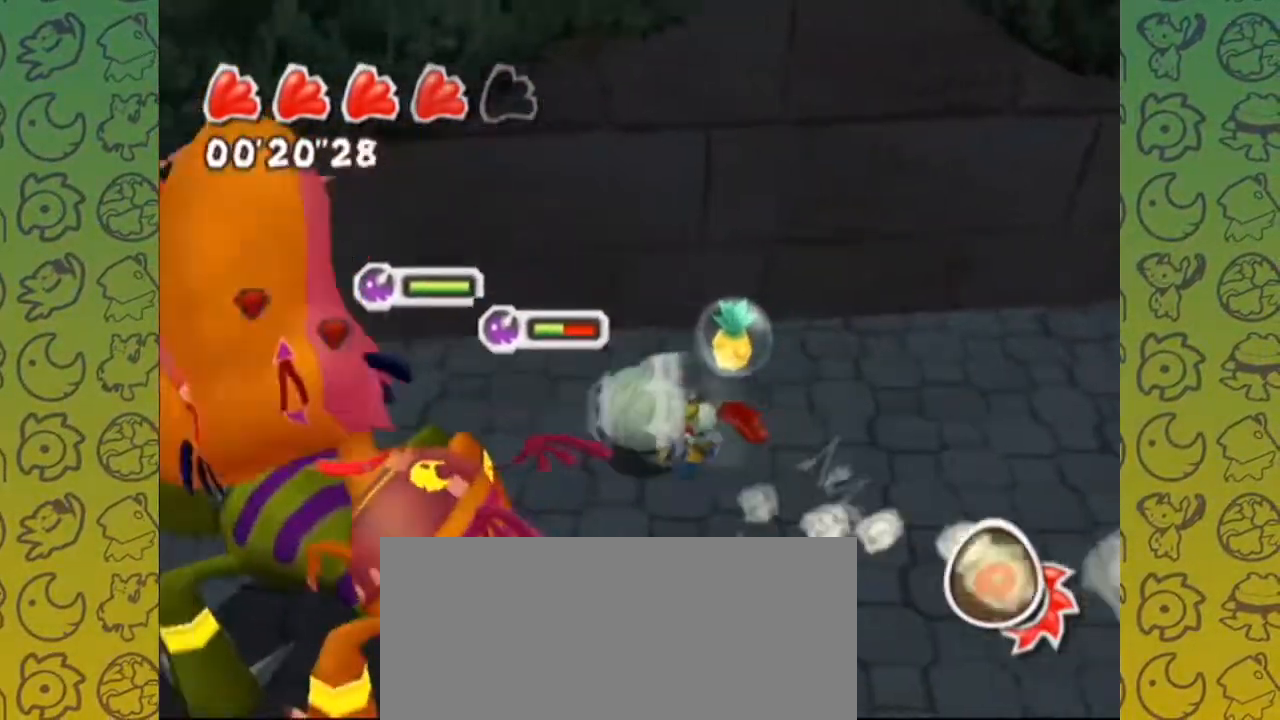
Gameplay with a controller (Nintendo layout); each line is a JSON object with the inputs held at the frame after it (dt_ms = milliseconds from this image to that frame). "events" lists button and stick changes between this image and that frame as [ms after this image, input, new state], when the widget could be followed in between. Not read: L3 R1 R3.
{"dt_ms": 500, "buttons": [], "left_stick": "up-right", "right_stick": "up-left", "events": [[317, "left_stick", "down-right"], [400, "left_stick", "up-right"]]}
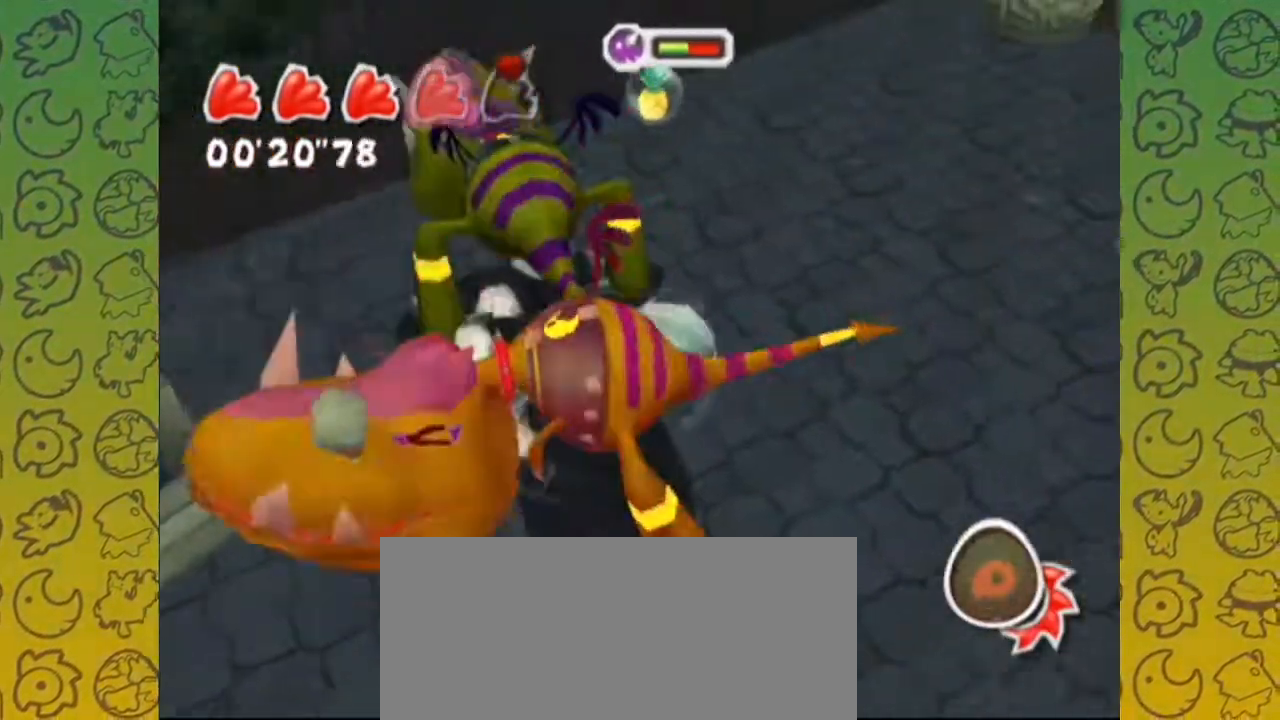
{"dt_ms": 500, "buttons": [], "left_stick": "up", "right_stick": "up-right", "events": [[83, "left_stick", "left"], [317, "left_stick", "up-right"], [417, "right_stick", "up-right"], [450, "left_stick", "up"]]}
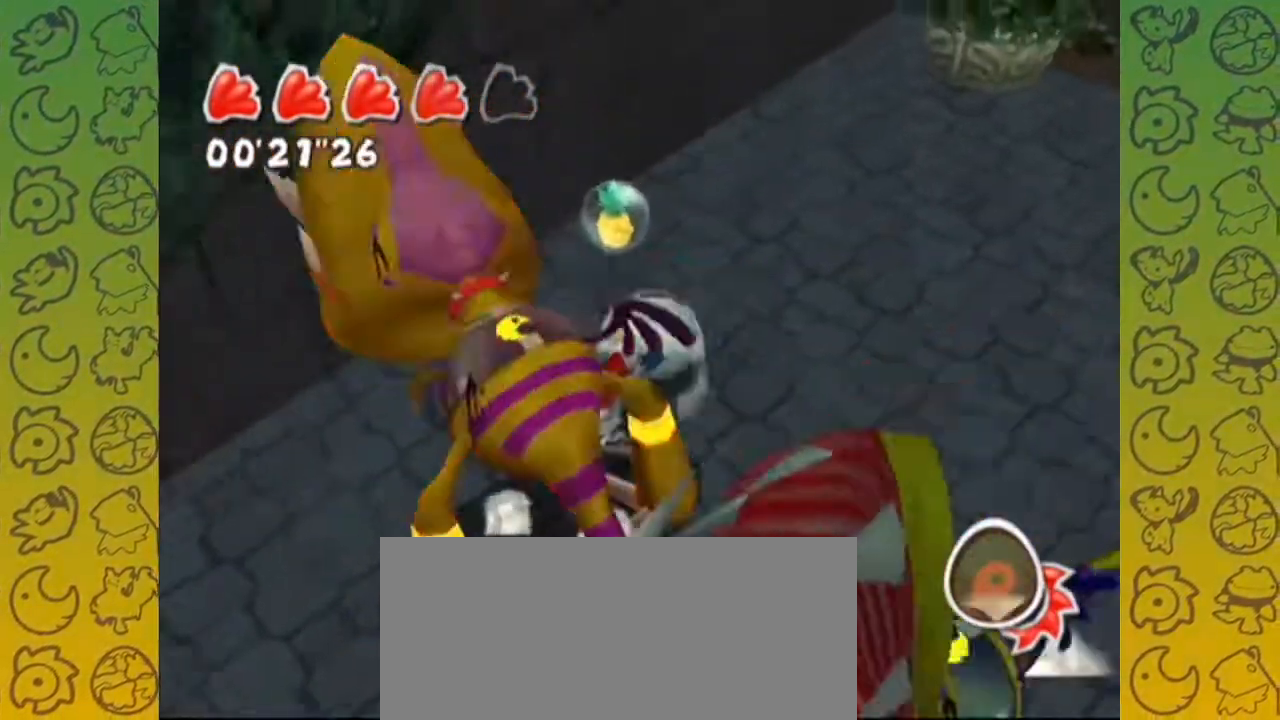
{"dt_ms": 500, "buttons": [], "left_stick": "down", "right_stick": "up-right"}
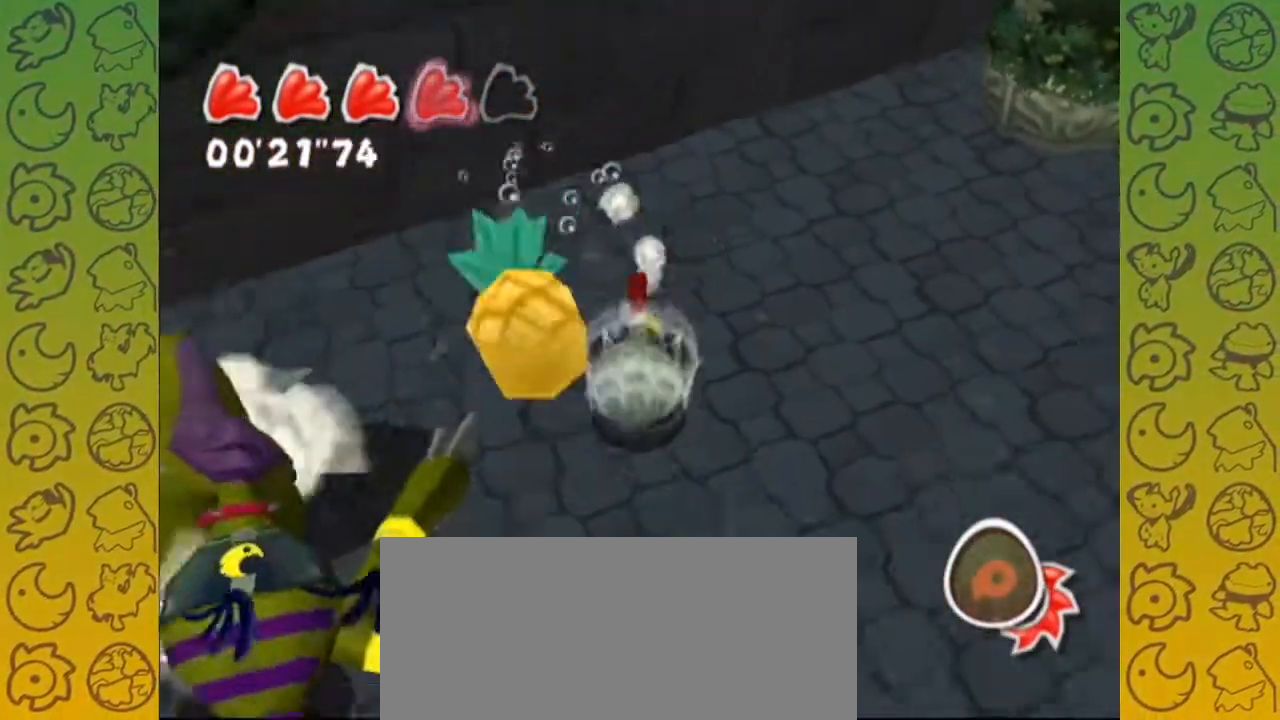
{"dt_ms": 500, "buttons": [], "left_stick": "up", "right_stick": "center", "events": [[350, "left_stick", "left"], [467, "left_stick", "up"], [467, "right_stick", "center"]]}
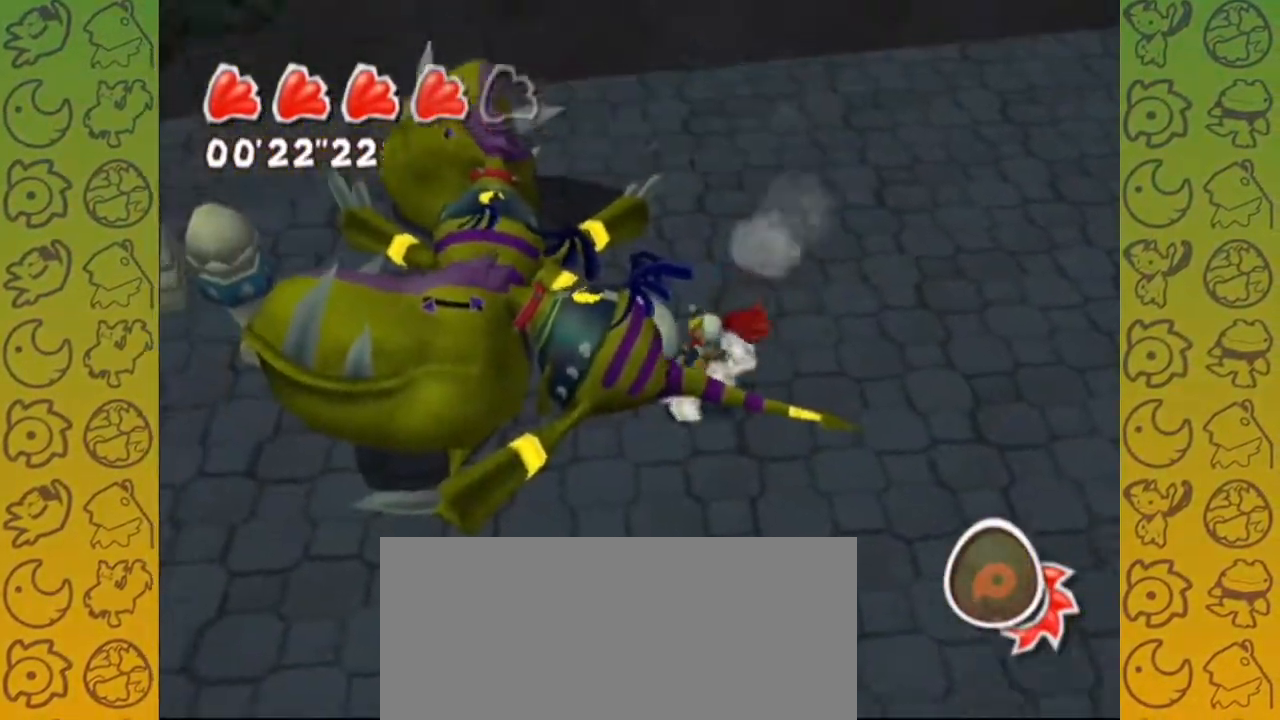
{"dt_ms": 500, "buttons": [], "left_stick": "down-right", "right_stick": "right", "events": [[33, "left_stick", "center"], [150, "A", "down"], [233, "A", "up"], [333, "Z", "down"], [333, "left_stick", "down"], [383, "Z", "up"], [417, "left_stick", "down-right"], [483, "right_stick", "right"]]}
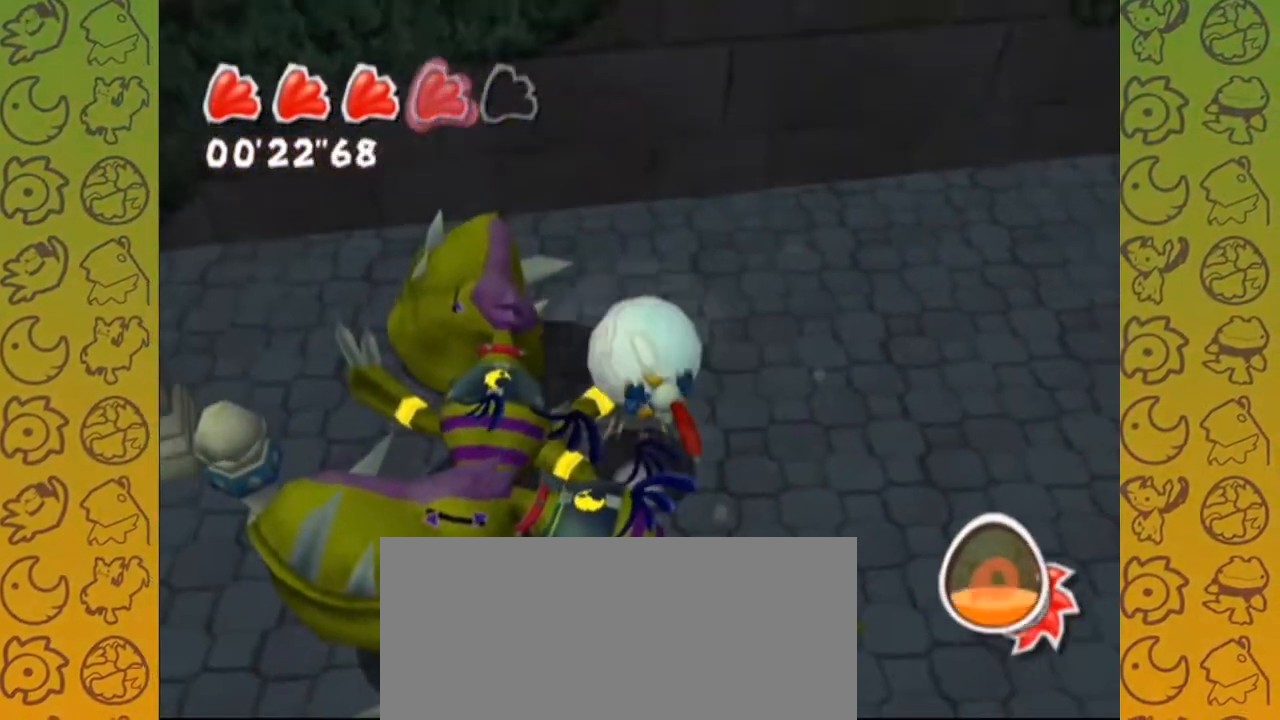
{"dt_ms": 500, "buttons": [], "left_stick": "center", "right_stick": "center", "events": [[133, "left_stick", "center"], [250, "right_stick", "center"], [417, "A", "down"], [500, "A", "up"]]}
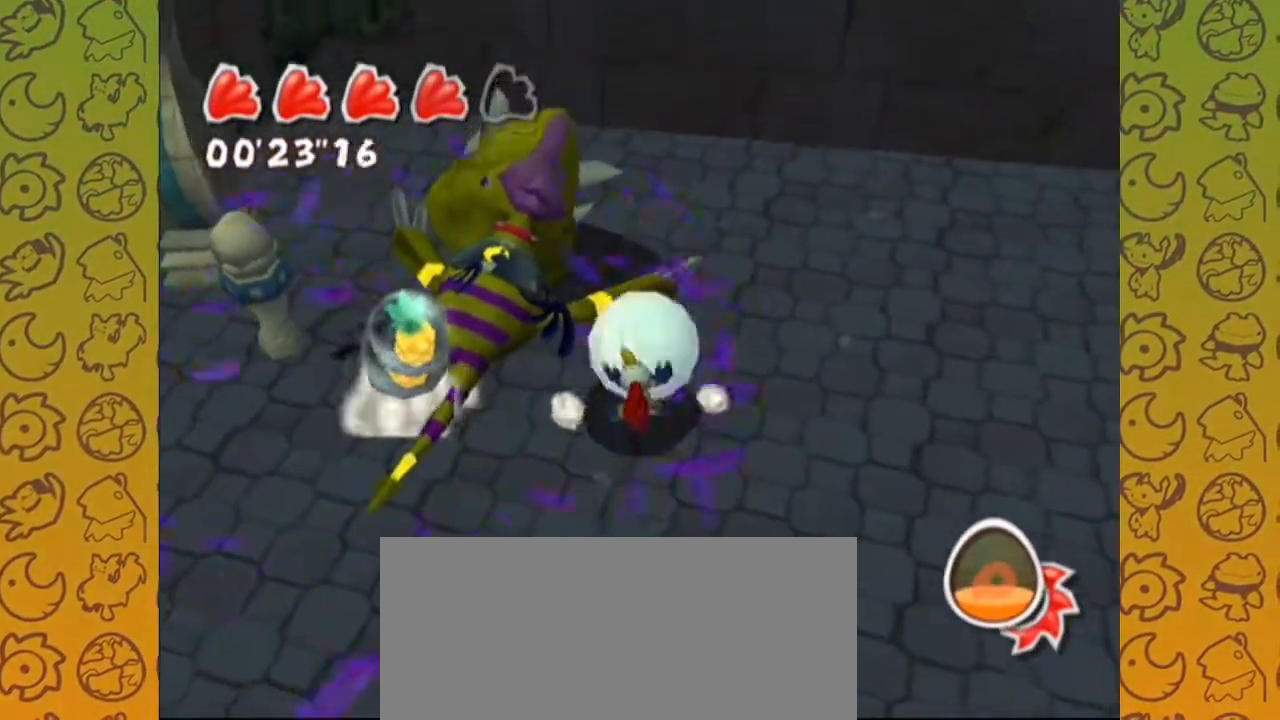
{"dt_ms": 1000, "buttons": [], "left_stick": "up-left", "right_stick": "up-right", "events": [[33, "left_stick", "down"], [83, "left_stick", "down-right"], [200, "left_stick", "down-left"], [217, "right_stick", "right"], [300, "left_stick", "center"], [450, "left_stick", "up"], [567, "right_stick", "center"], [667, "left_stick", "up-left"], [717, "right_stick", "up-right"]]}
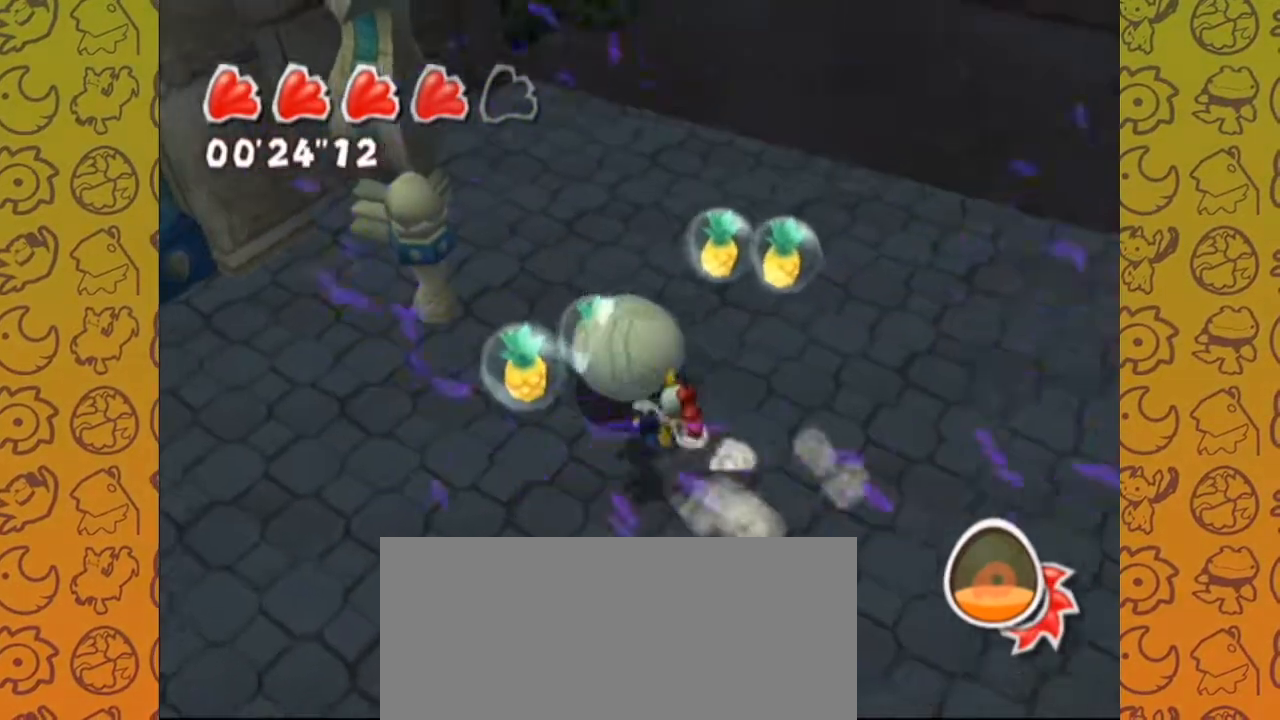
{"dt_ms": 500, "buttons": [], "left_stick": "right", "right_stick": "up-right", "events": [[50, "left_stick", "down-left"], [217, "left_stick", "up-left"], [283, "left_stick", "up-right"], [383, "left_stick", "down-right"], [467, "left_stick", "right"]]}
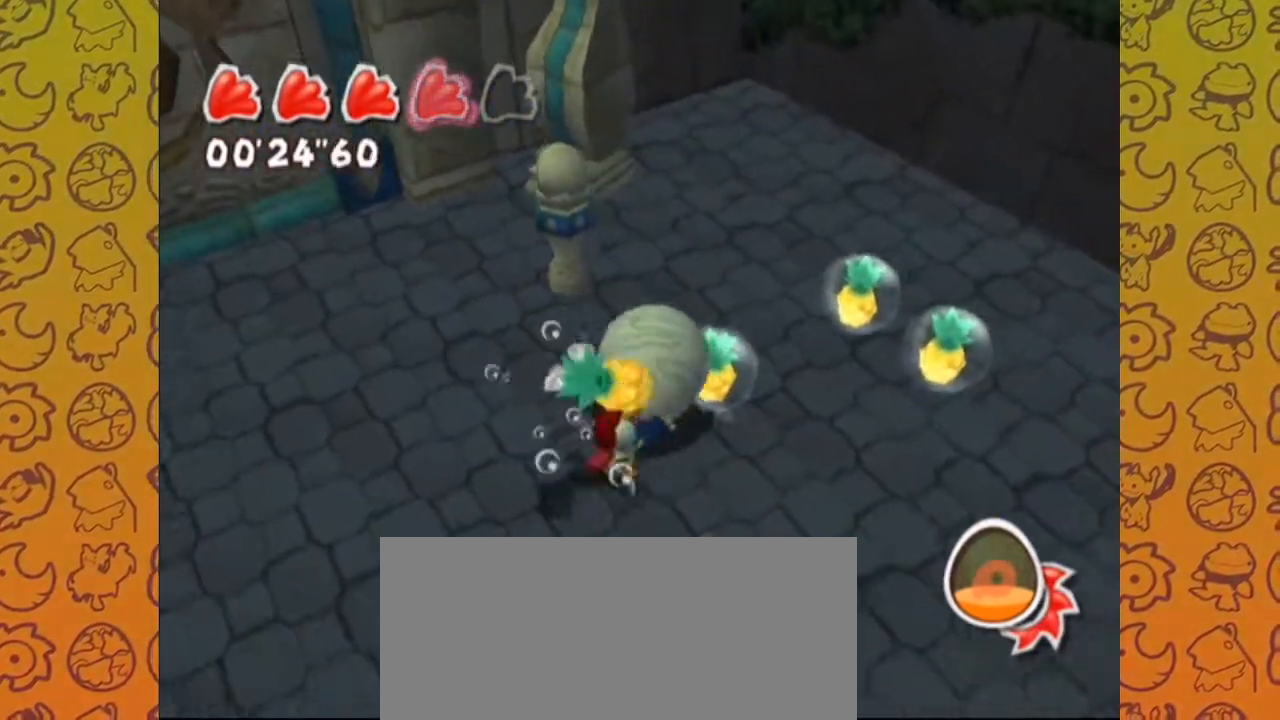
{"dt_ms": 500, "buttons": [], "left_stick": "up", "right_stick": "up-right", "events": [[50, "left_stick", "up-right"], [117, "left_stick", "up"], [367, "left_stick", "up-right"], [467, "left_stick", "up"]]}
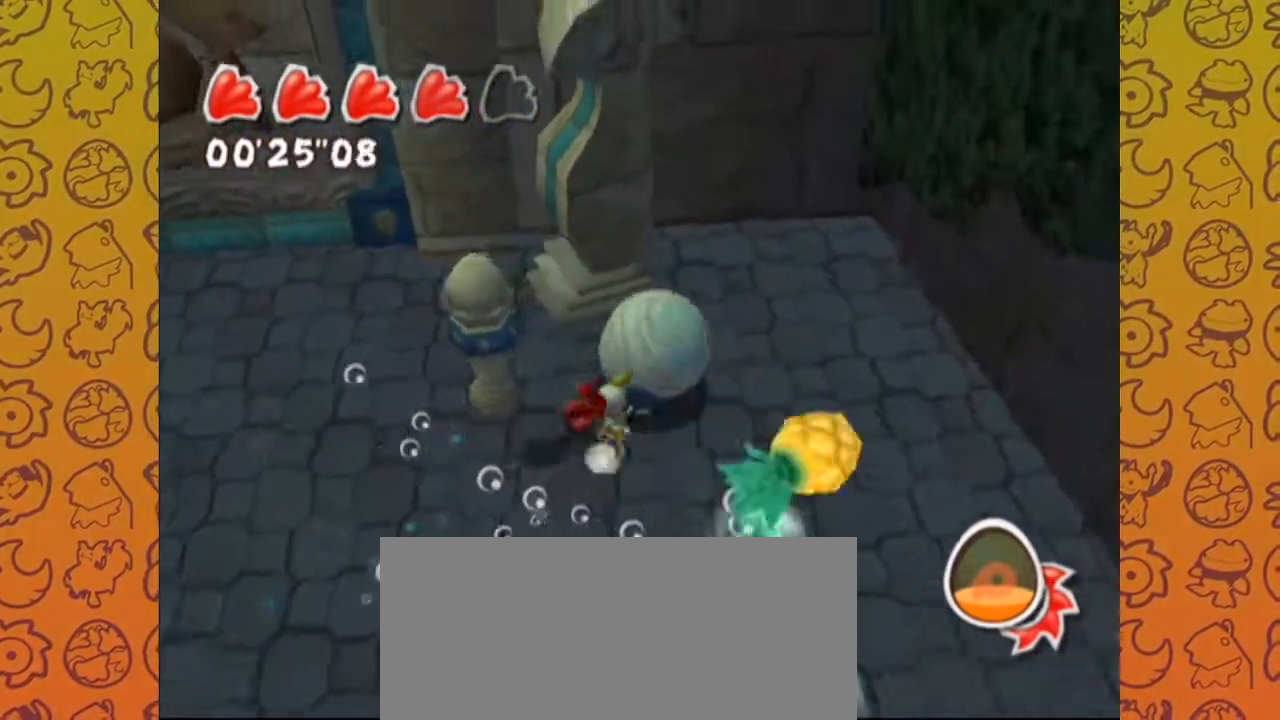
{"dt_ms": 500, "buttons": [], "left_stick": "center", "right_stick": "center", "events": [[117, "B", "down"], [117, "right_stick", "center"], [133, "B", "up"], [167, "left_stick", "center"], [383, "A", "down"], [500, "A", "up"]]}
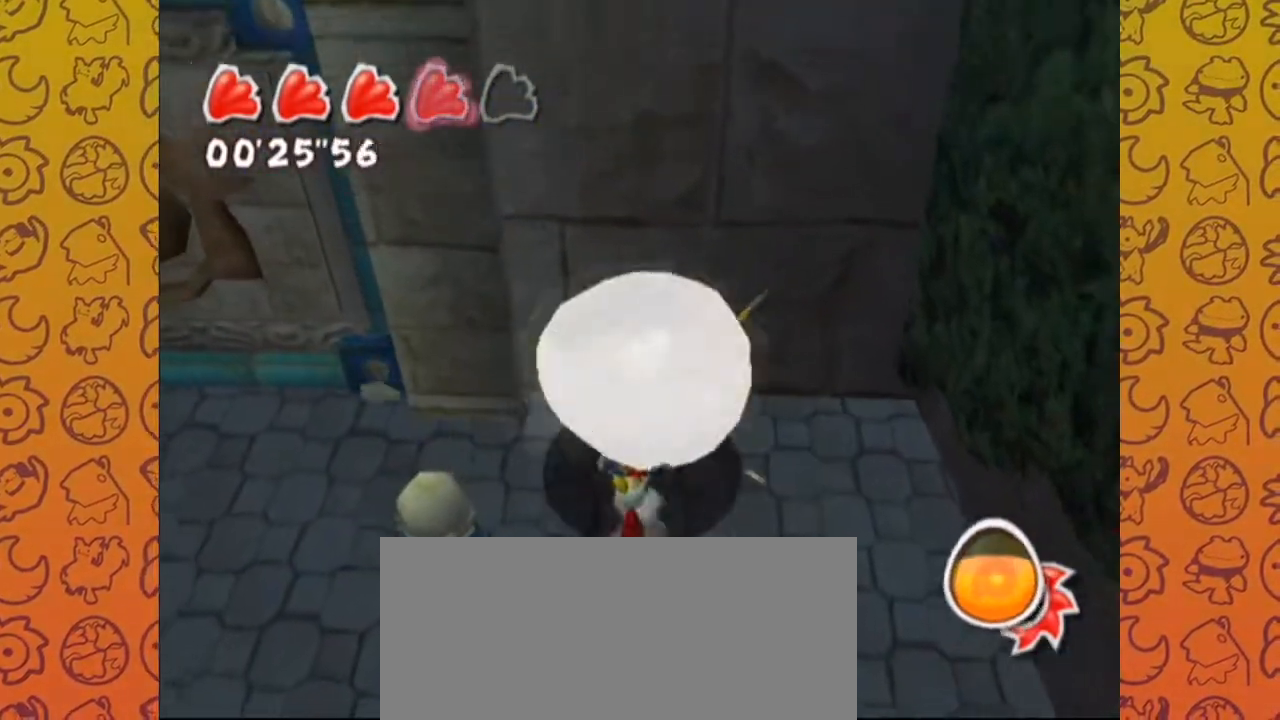
{"dt_ms": 500, "buttons": [], "left_stick": "center", "right_stick": "up-left", "events": [[133, "left_stick", "up-right"], [400, "right_stick", "up-left"], [483, "left_stick", "center"]]}
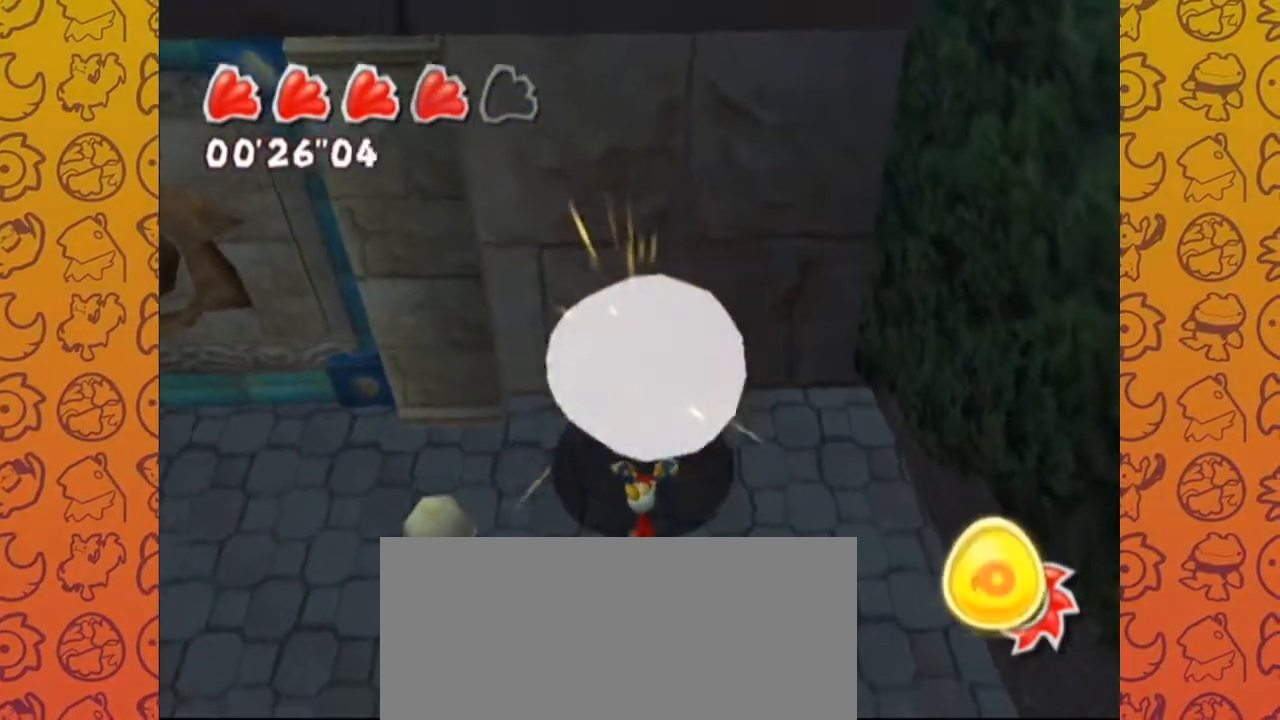
{"dt_ms": 500, "buttons": [], "left_stick": "up-right", "right_stick": "center", "events": [[167, "right_stick", "center"], [350, "A", "down"], [417, "A", "up"], [450, "left_stick", "up-right"]]}
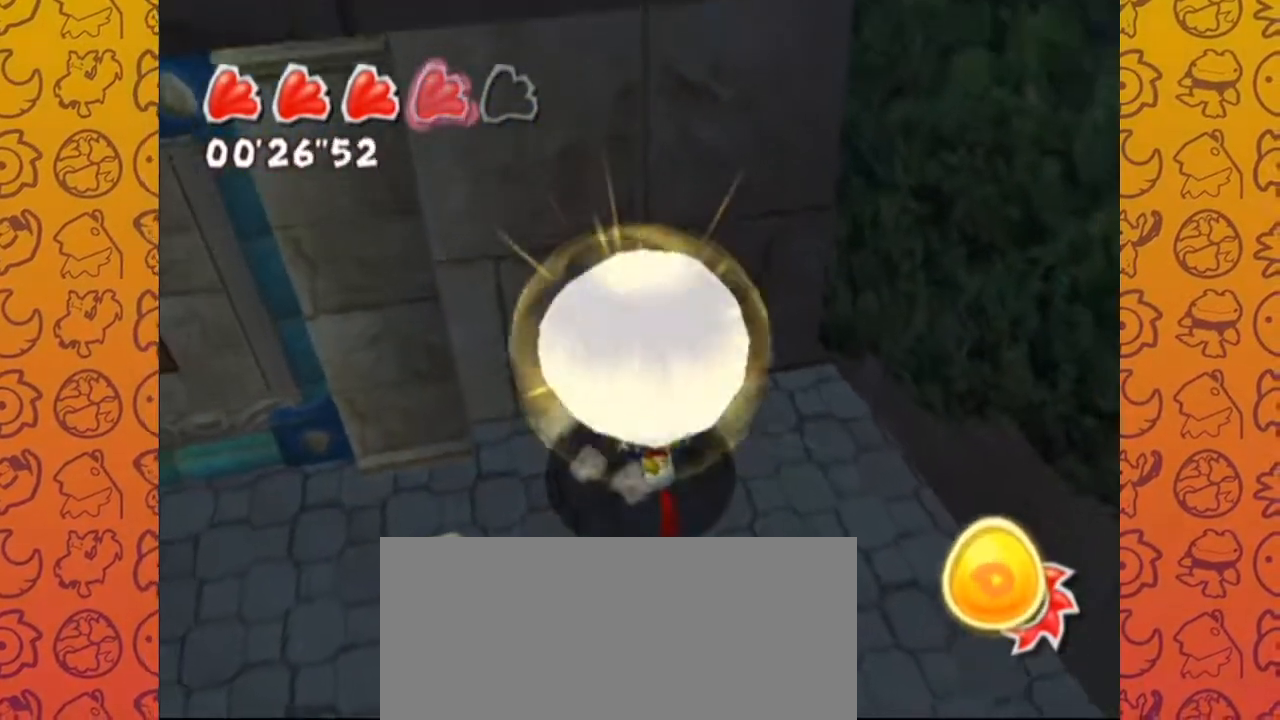
{"dt_ms": 500, "buttons": [], "left_stick": "down", "right_stick": "center", "events": [[100, "left_stick", "center"], [483, "left_stick", "down"]]}
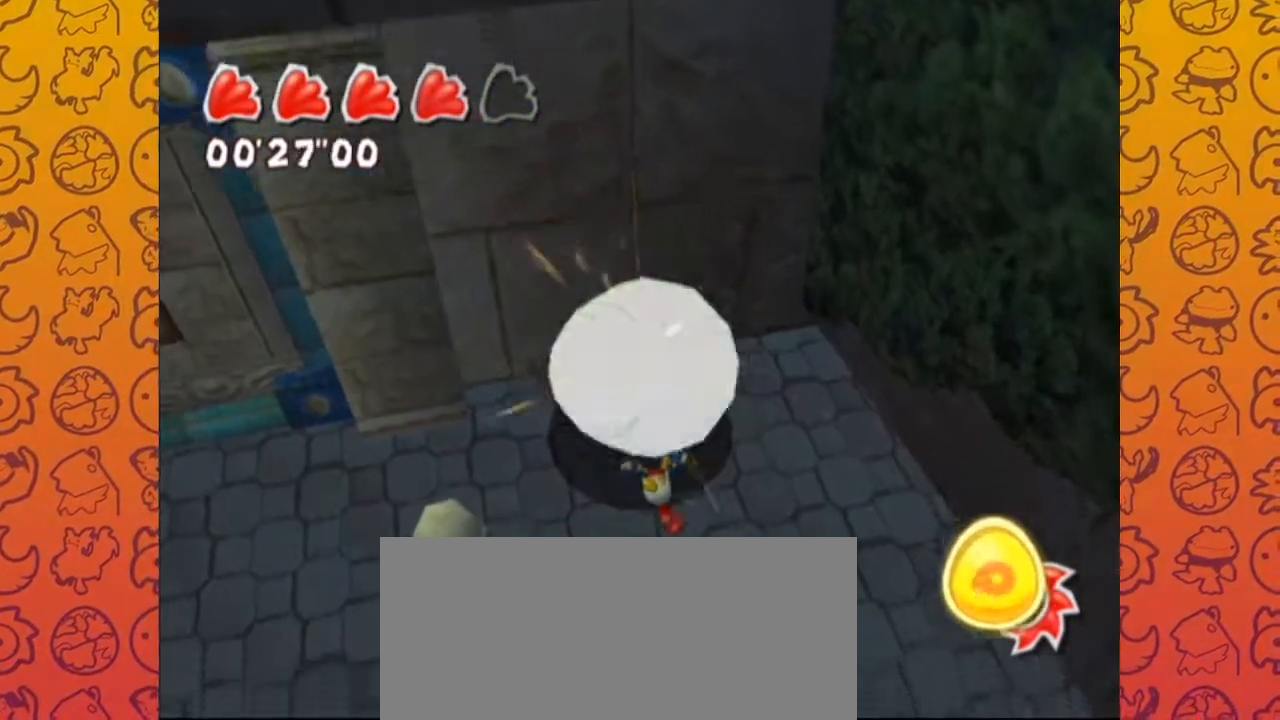
{"dt_ms": 500, "buttons": [], "left_stick": "down-left", "right_stick": "center", "events": [[83, "right_stick", "left"], [100, "left_stick", "down-left"], [233, "left_stick", "left"], [367, "left_stick", "down-left"], [383, "right_stick", "center"]]}
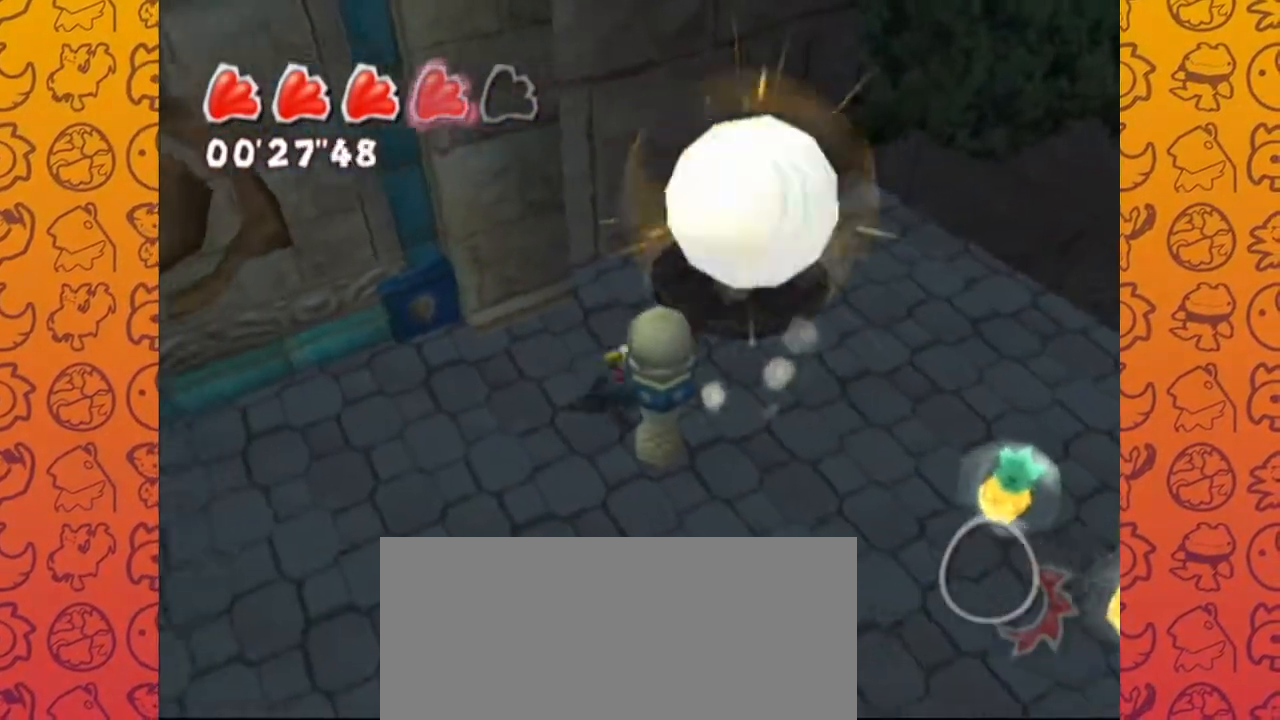
{"dt_ms": 1000, "buttons": [], "left_stick": "down-left", "right_stick": "down-left", "events": [[200, "right_stick", "left"], [300, "right_stick", "center"], [383, "right_stick", "up-left"], [450, "right_stick", "down-left"], [517, "right_stick", "right"], [650, "right_stick", "down"], [733, "right_stick", "up"], [800, "right_stick", "left"], [917, "right_stick", "up-left"], [983, "right_stick", "down-left"]]}
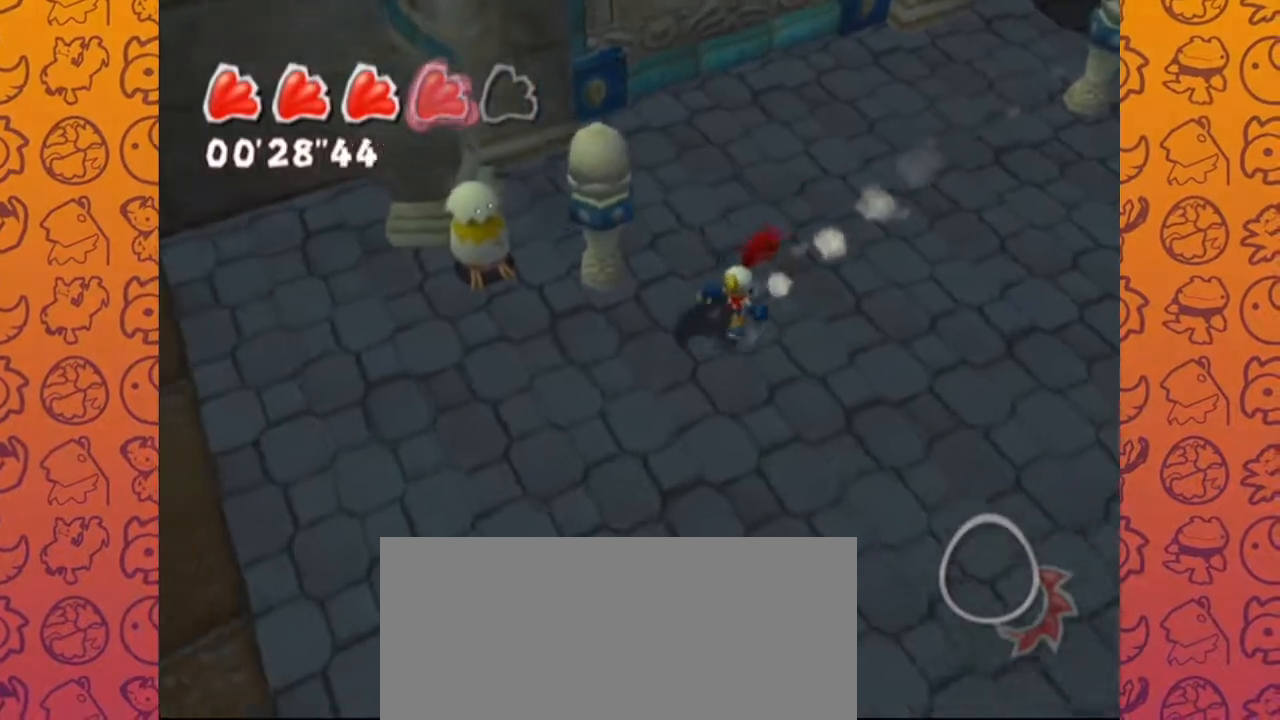
{"dt_ms": 500, "buttons": [], "left_stick": "down-left", "right_stick": "center", "events": [[117, "right_stick", "up-left"], [267, "right_stick", "center"]]}
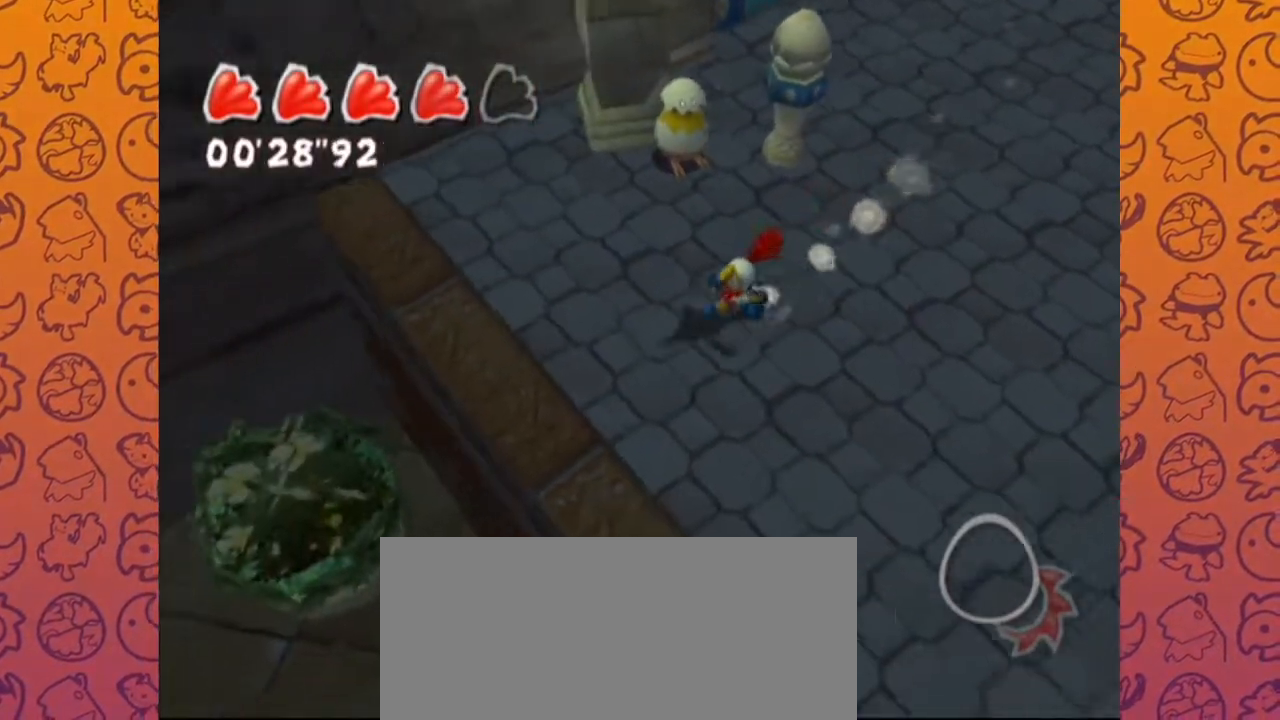
{"dt_ms": 500, "buttons": [], "left_stick": "down-left", "right_stick": "center", "events": [[317, "A", "down"], [350, "A", "up"]]}
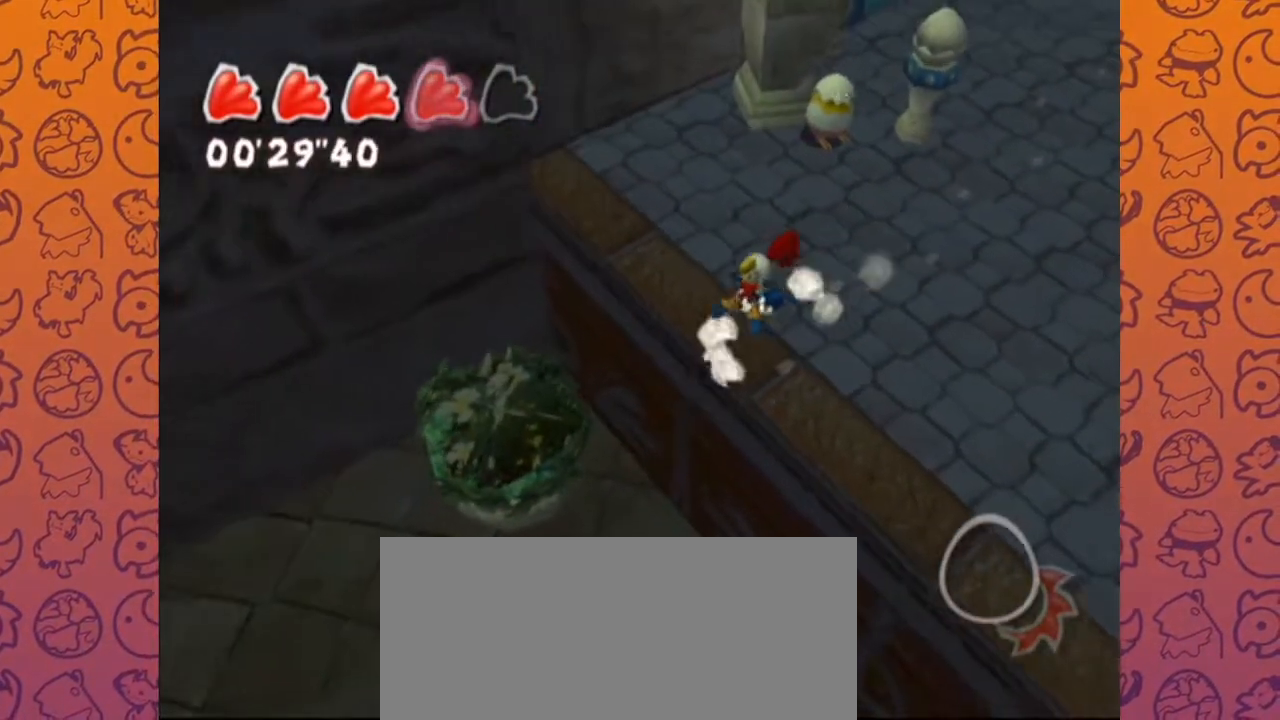
{"dt_ms": 500, "buttons": [], "left_stick": "down-left", "right_stick": "center", "events": [[50, "right_stick", "left"], [400, "right_stick", "center"]]}
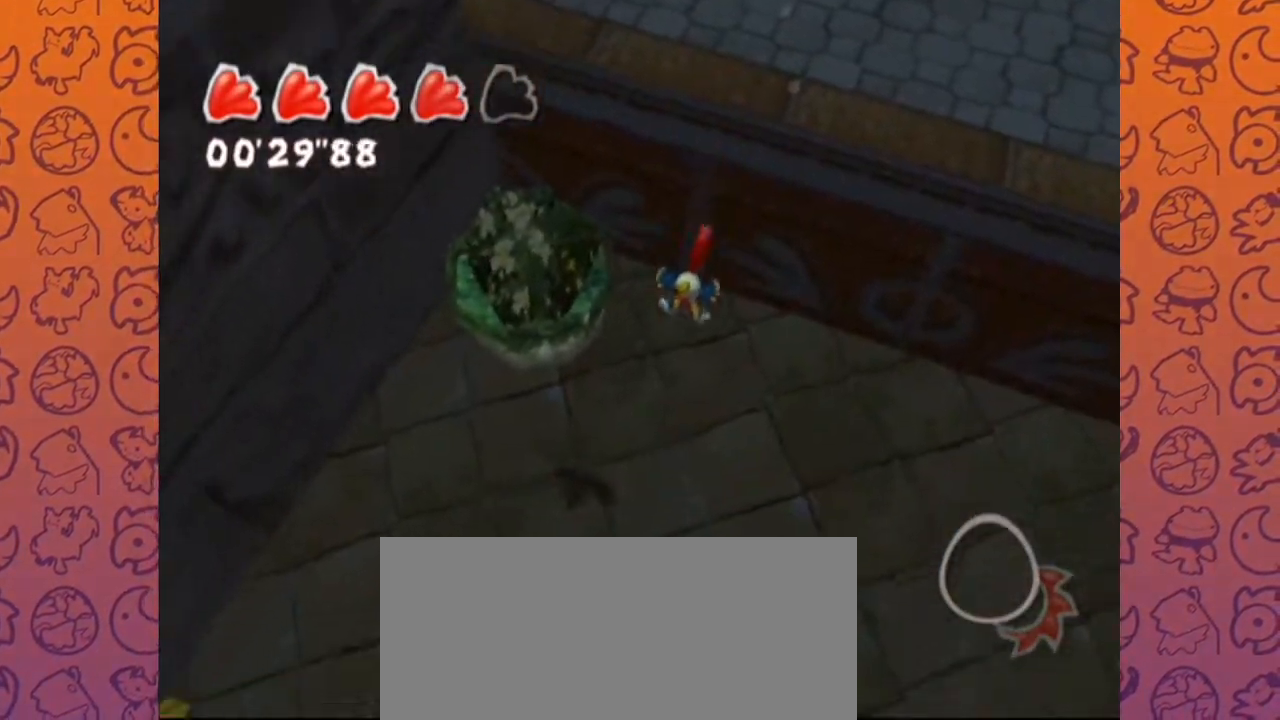
{"dt_ms": 500, "buttons": [], "left_stick": "down-left", "right_stick": "center", "events": [[133, "right_stick", "left"], [200, "right_stick", "center"]]}
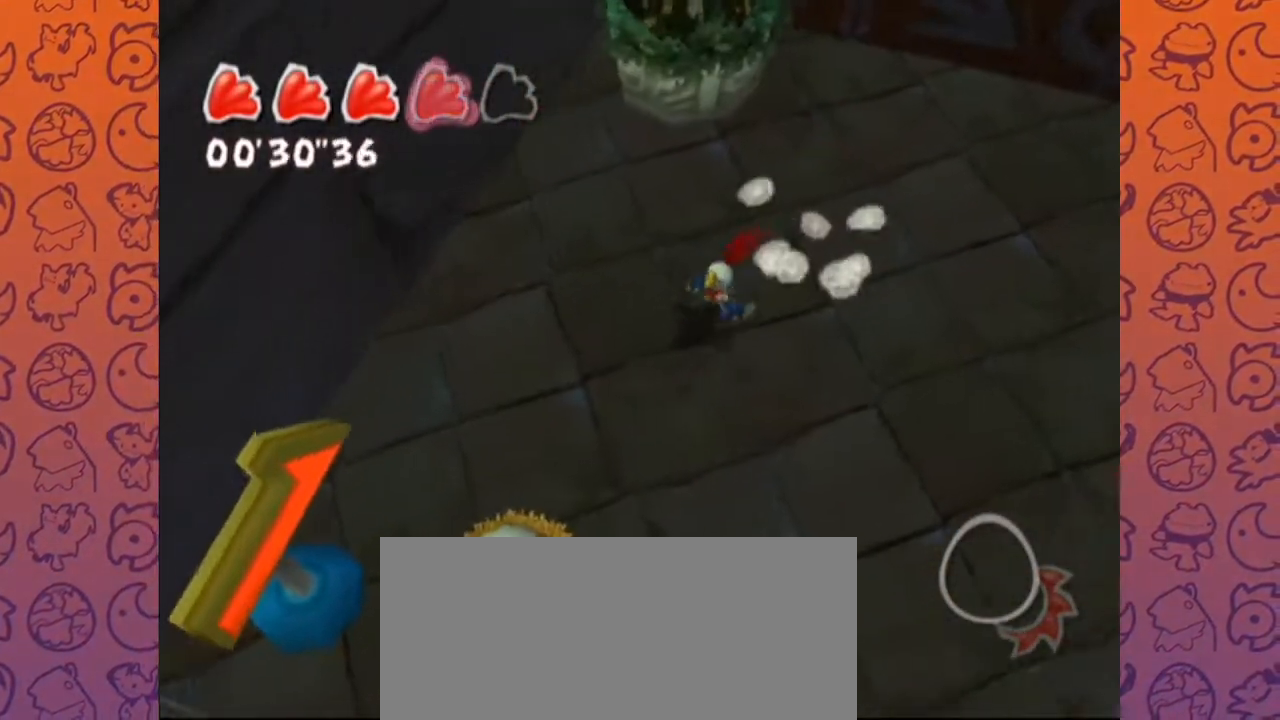
{"dt_ms": 500, "buttons": [], "left_stick": "down", "right_stick": "center", "events": [[183, "right_stick", "left"], [317, "right_stick", "center"], [417, "left_stick", "down"]]}
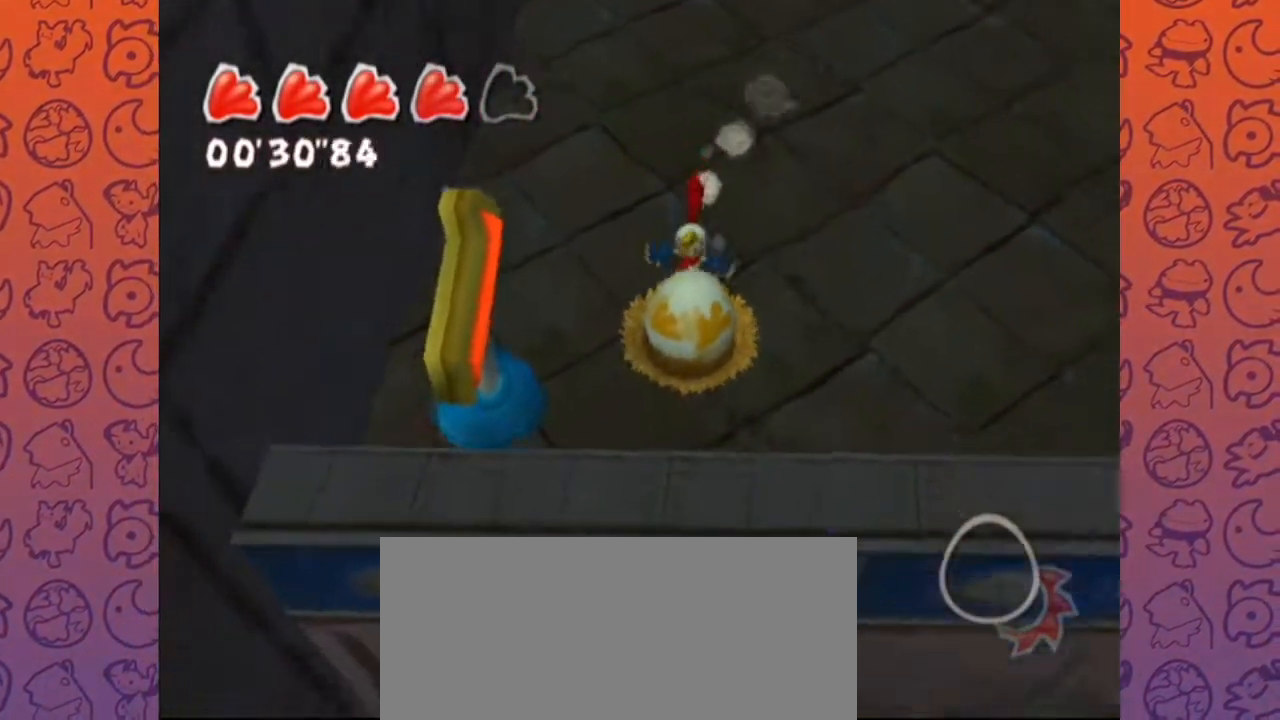
{"dt_ms": 500, "buttons": [], "left_stick": "up", "right_stick": "center", "events": [[117, "right_stick", "up-left"], [133, "left_stick", "right"], [167, "right_stick", "left"], [250, "left_stick", "up-right"], [283, "right_stick", "center"], [383, "left_stick", "up"]]}
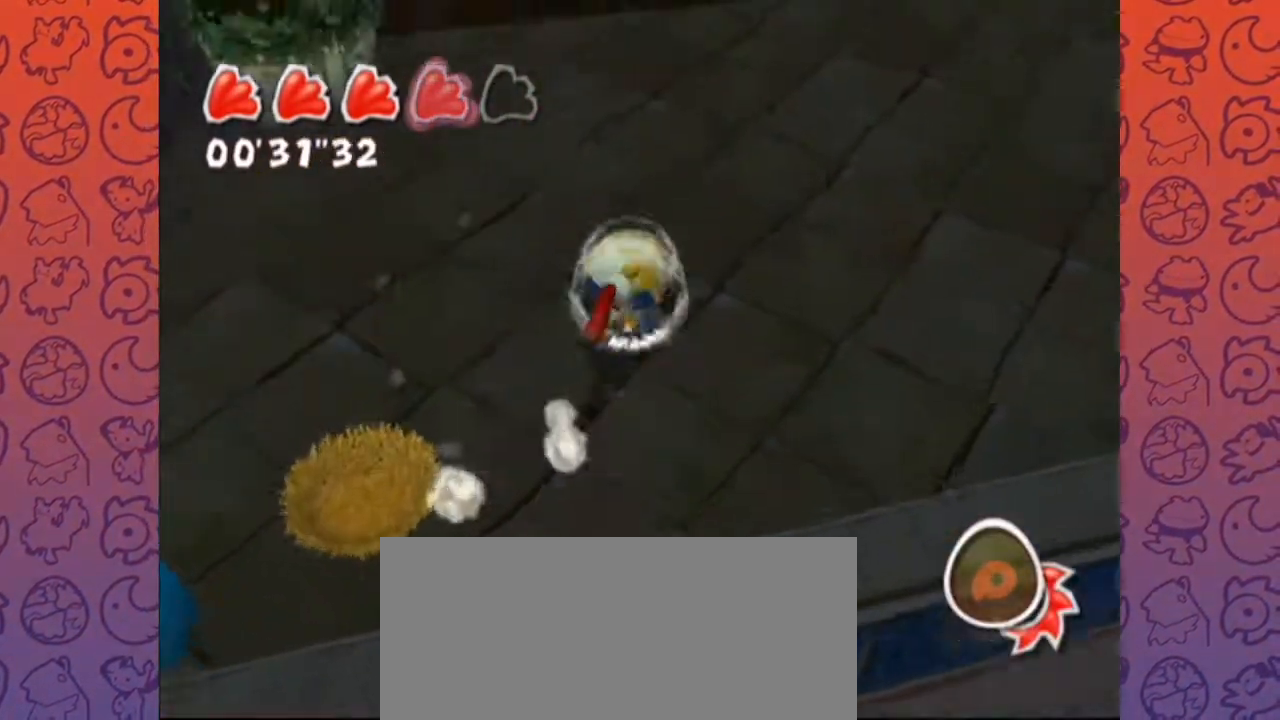
{"dt_ms": 500, "buttons": [], "left_stick": "up", "right_stick": "center", "events": [[267, "A", "down"], [400, "A", "up"]]}